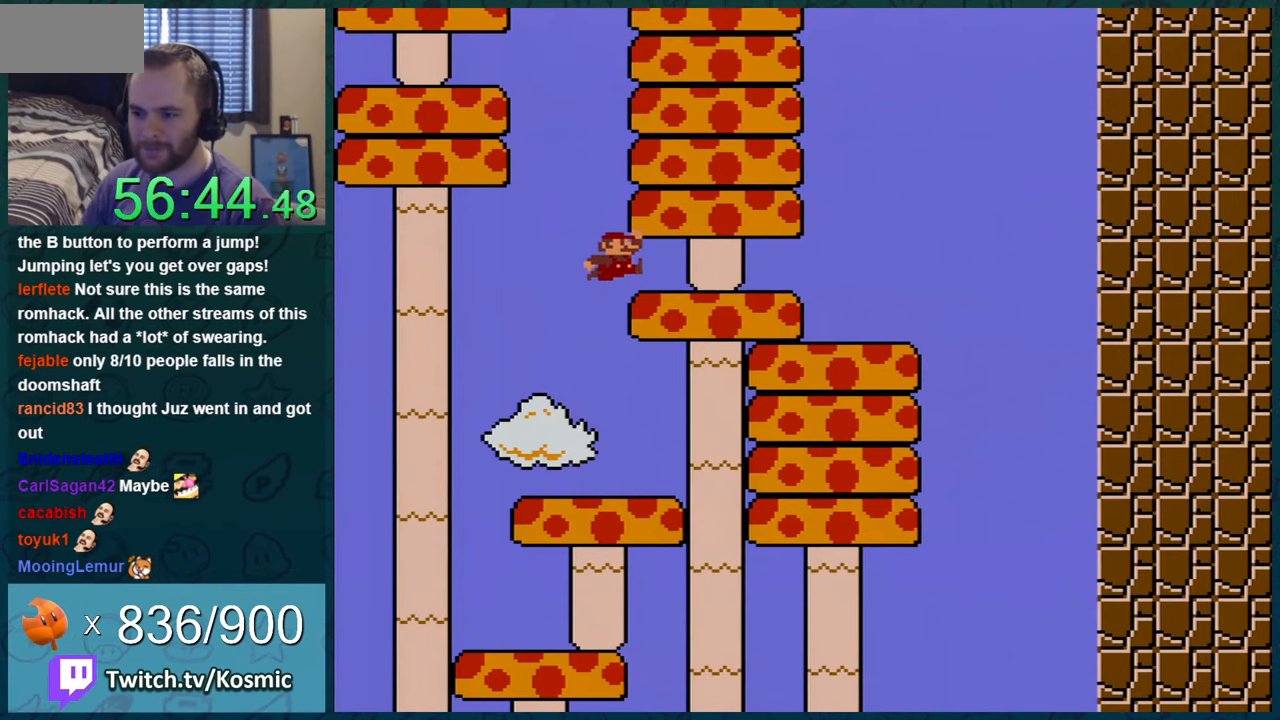
Gameplay with a controller (Nintendo layout); each line is a JSON object with the inputs held at the frame after it. "events" lists button and stick changes between this image and that frame as [ms after this image, input, new state], when the widget could be followed in between. Not read: L1 L3 R1 R3.
{"buttons": ["B", "Y", "DPAD_LEFT"], "events": [[17, "DPAD_RIGHT", "up"], [334, "DPAD_LEFT", "down"], [367, "B", "down"]]}
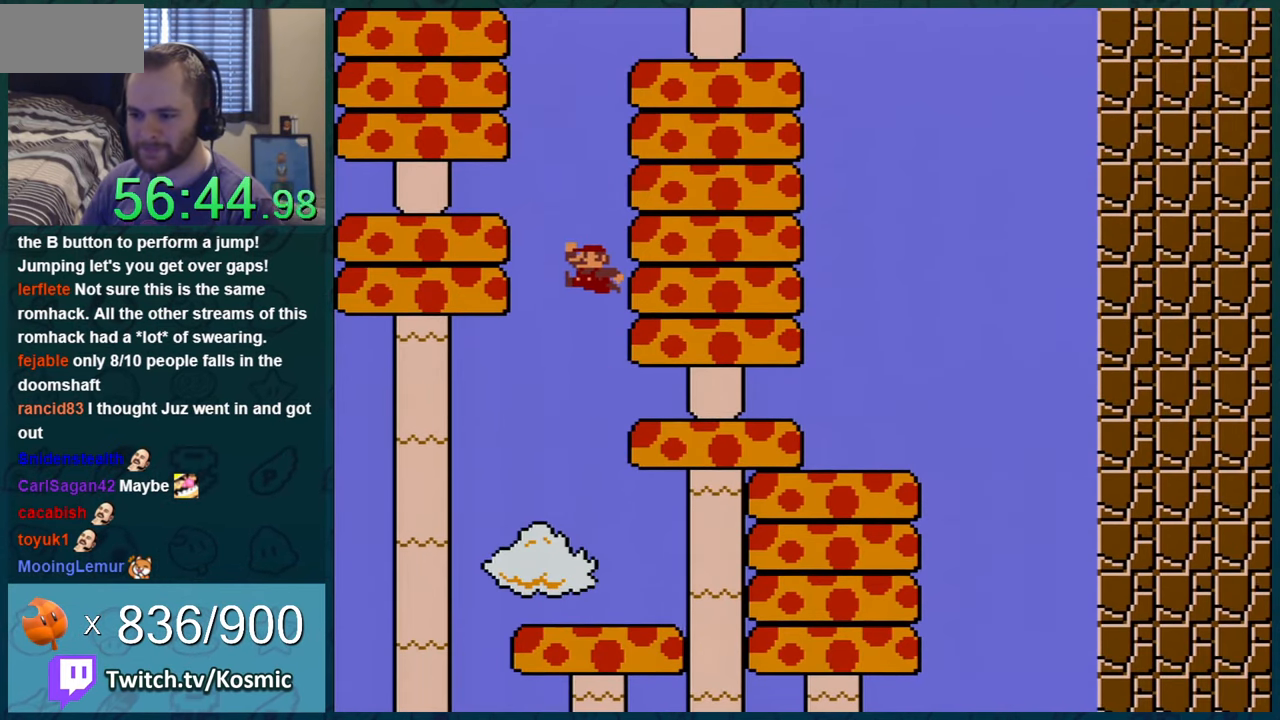
{"buttons": ["Y"], "events": [[251, "B", "up"], [501, "DPAD_LEFT", "up"]]}
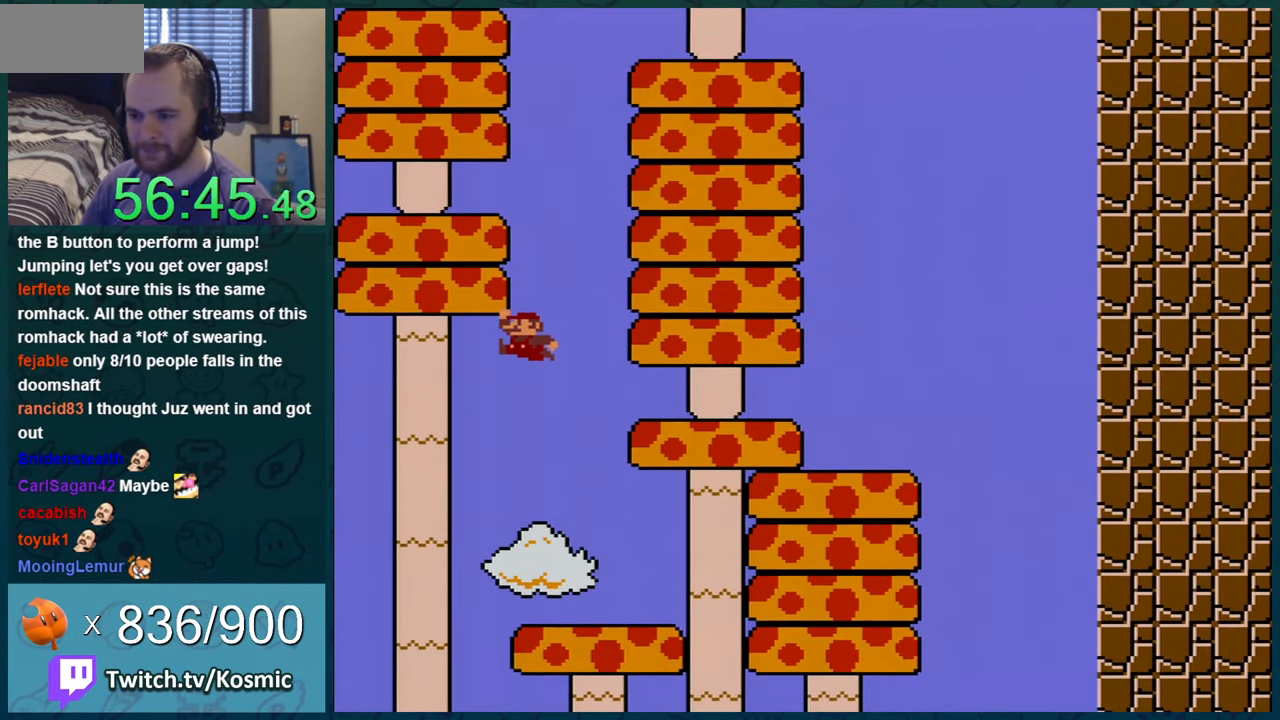
{"buttons": ["Y"], "events": [[117, "DPAD_RIGHT", "down"], [334, "DPAD_RIGHT", "up"]]}
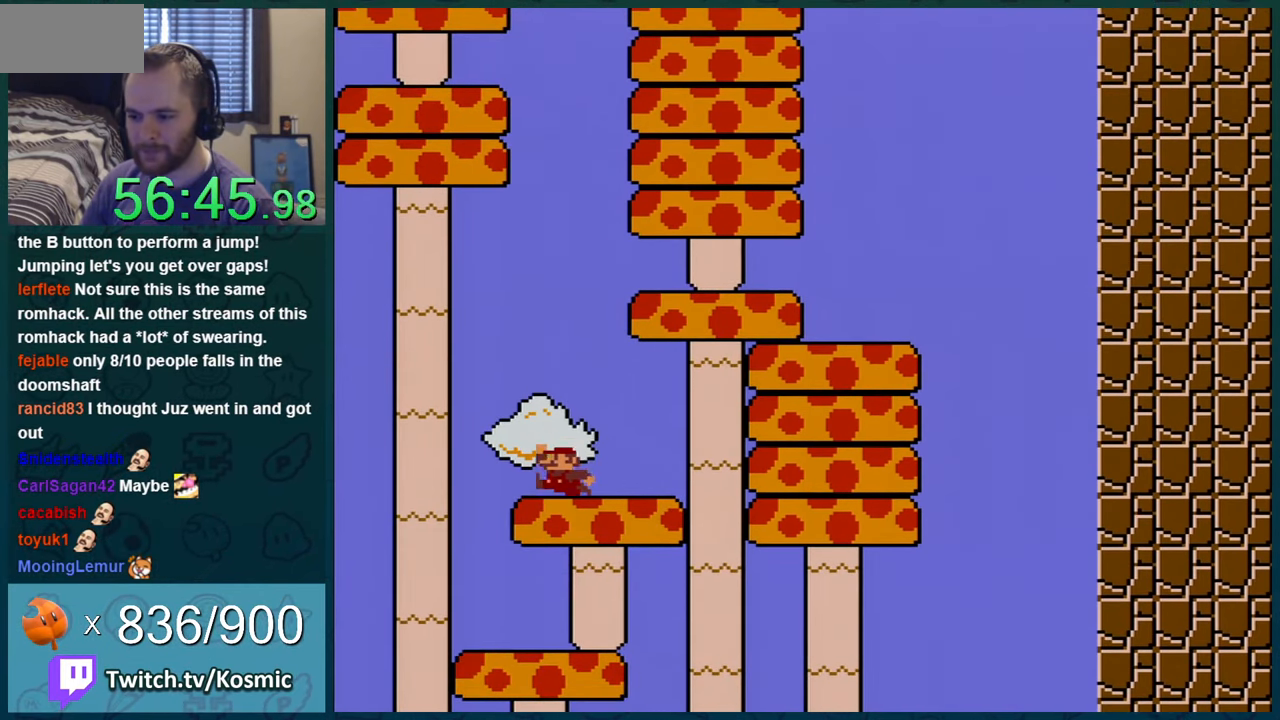
{"buttons": ["Y"], "events": [[34, "B", "down"], [84, "DPAD_RIGHT", "down"], [401, "B", "up"], [401, "DPAD_RIGHT", "up"]]}
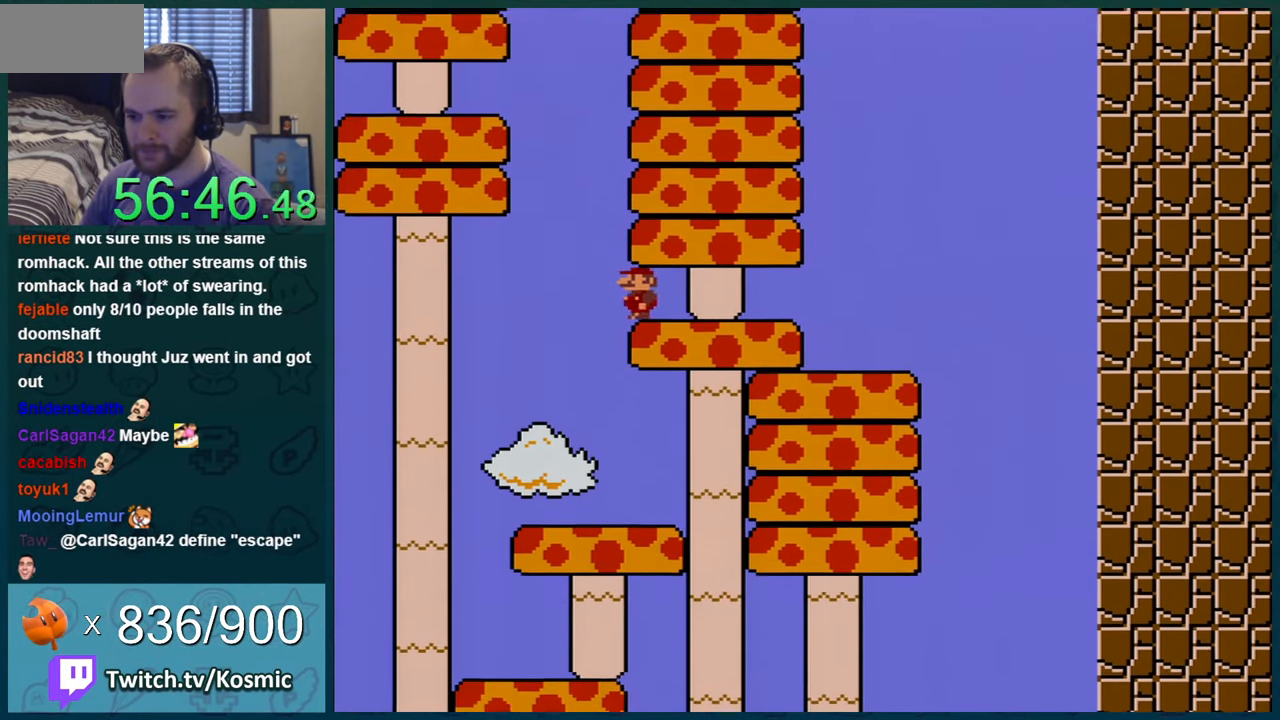
{"buttons": ["Y", "DPAD_LEFT"], "events": [[300, "DPAD_LEFT", "down"]]}
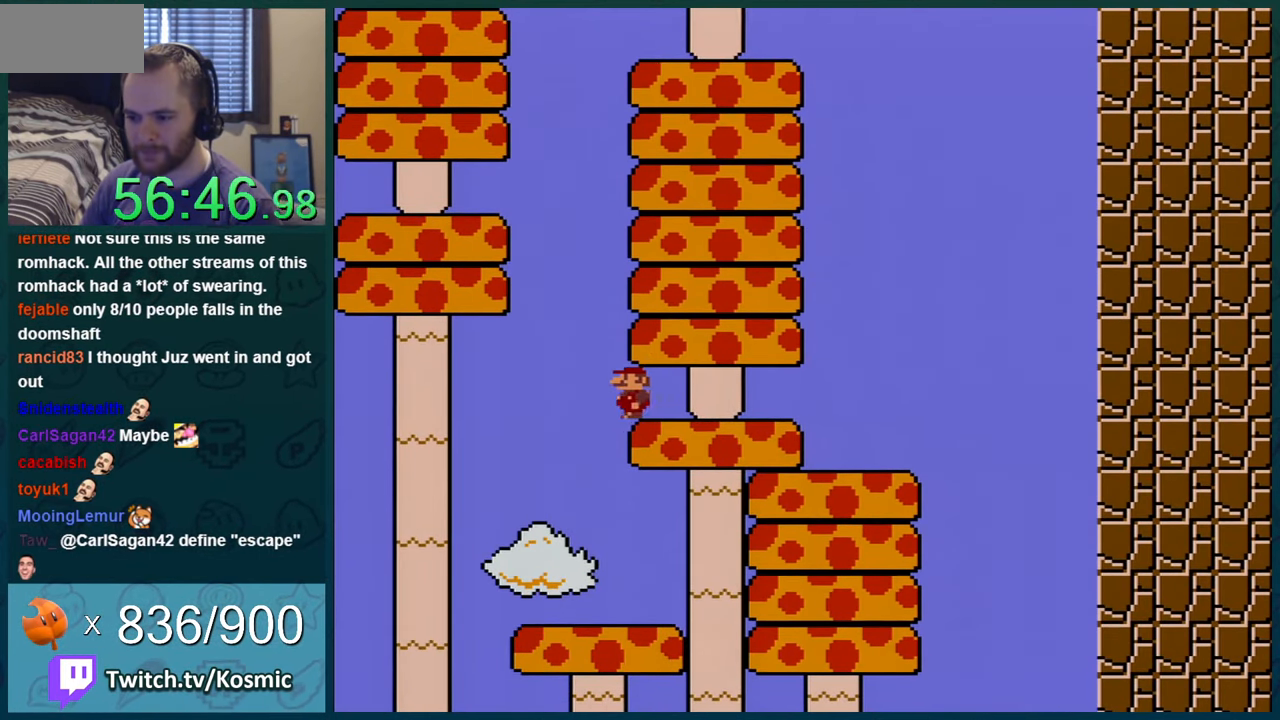
{"buttons": ["B", "Y", "DPAD_LEFT"], "events": [[84, "B", "down"]]}
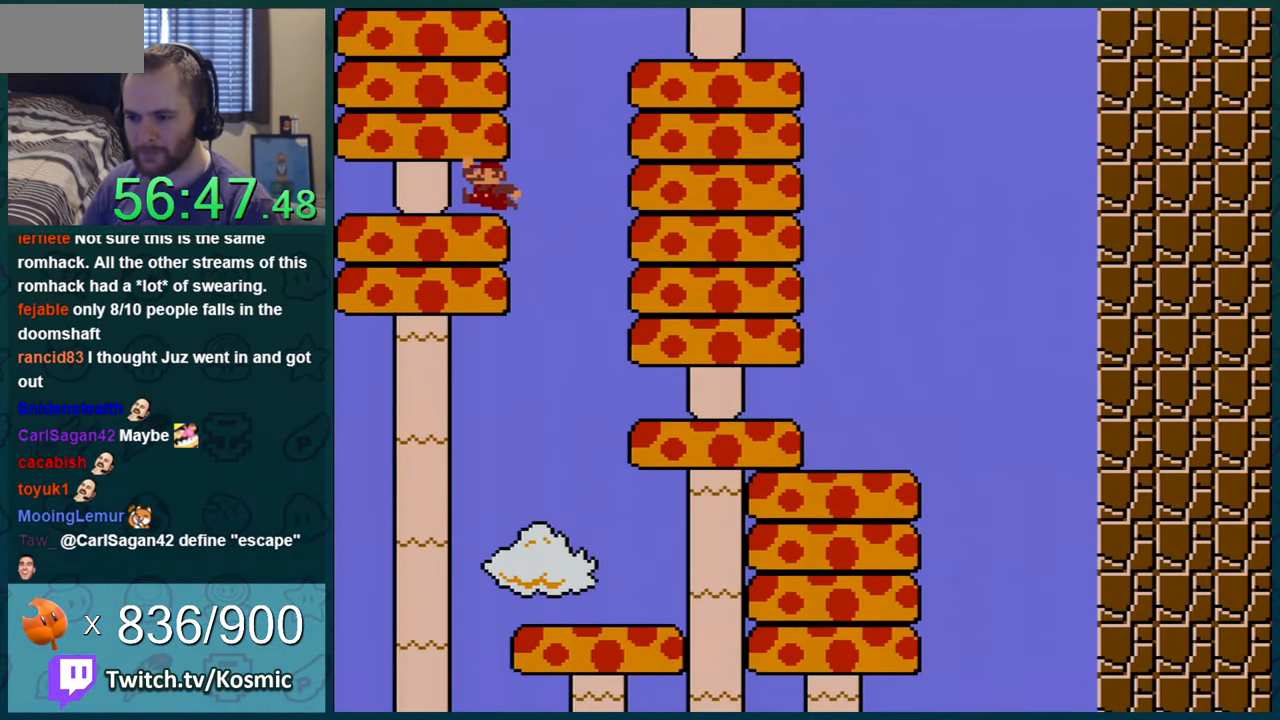
{"buttons": ["Y", "DPAD_RIGHT"], "events": [[17, "B", "up"], [133, "DPAD_LEFT", "up"], [267, "DPAD_RIGHT", "down"], [400, "DPAD_RIGHT", "up"], [484, "DPAD_RIGHT", "down"]]}
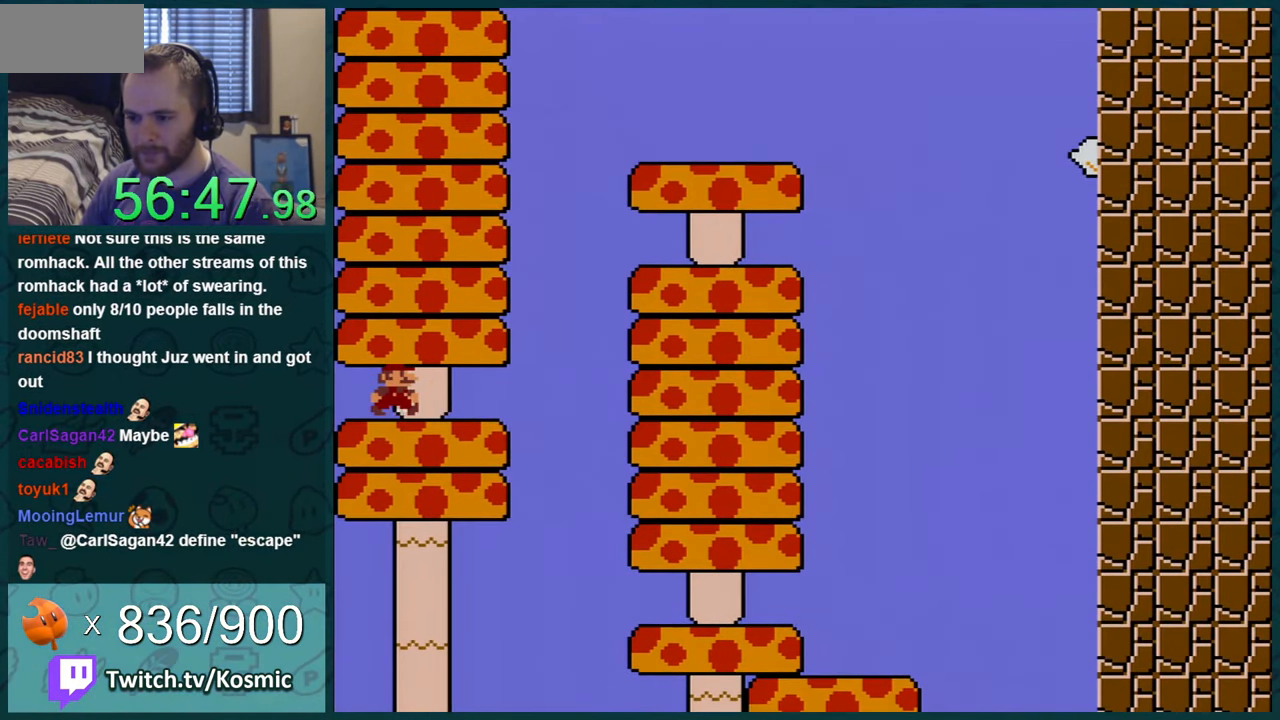
{"buttons": ["Y", "DPAD_LEFT"], "events": [[451, "DPAD_RIGHT", "up"], [484, "DPAD_LEFT", "down"]]}
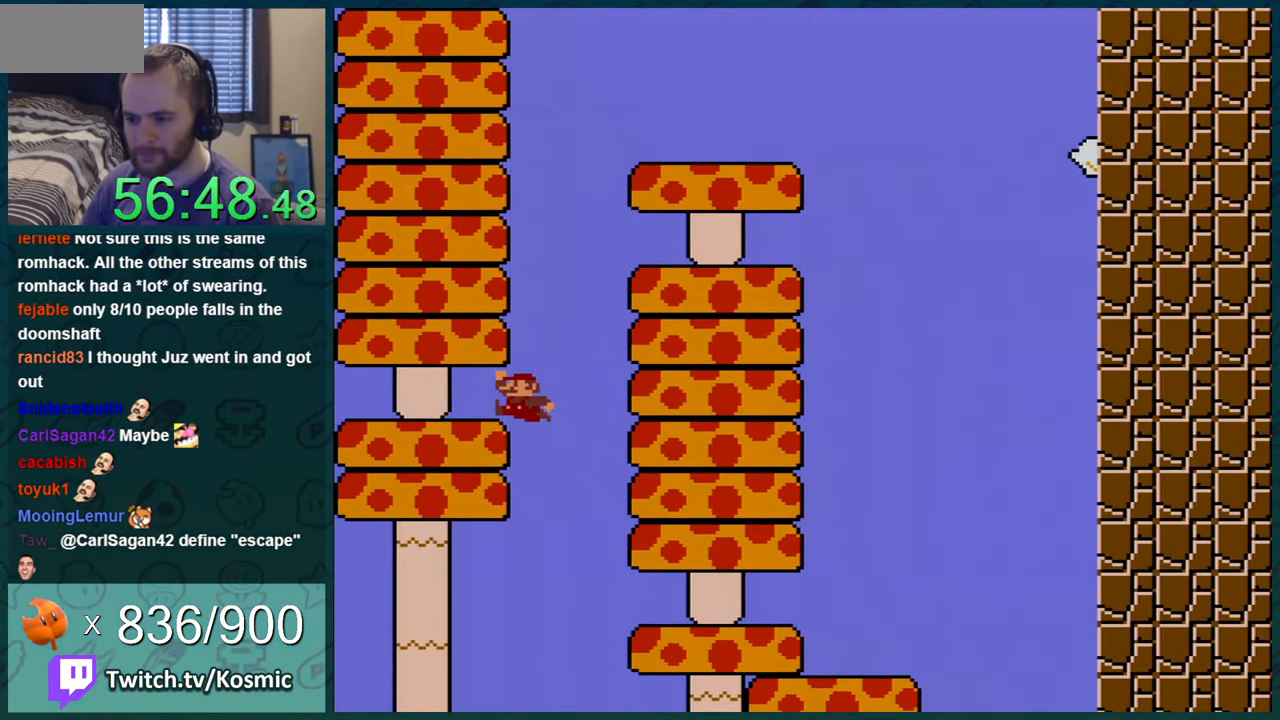
{"buttons": ["Y", "DPAD_LEFT"], "events": [[17, "B", "down"], [117, "DPAD_LEFT", "up"], [133, "DPAD_RIGHT", "down"], [267, "B", "up"], [300, "DPAD_RIGHT", "up"], [384, "DPAD_LEFT", "down"]]}
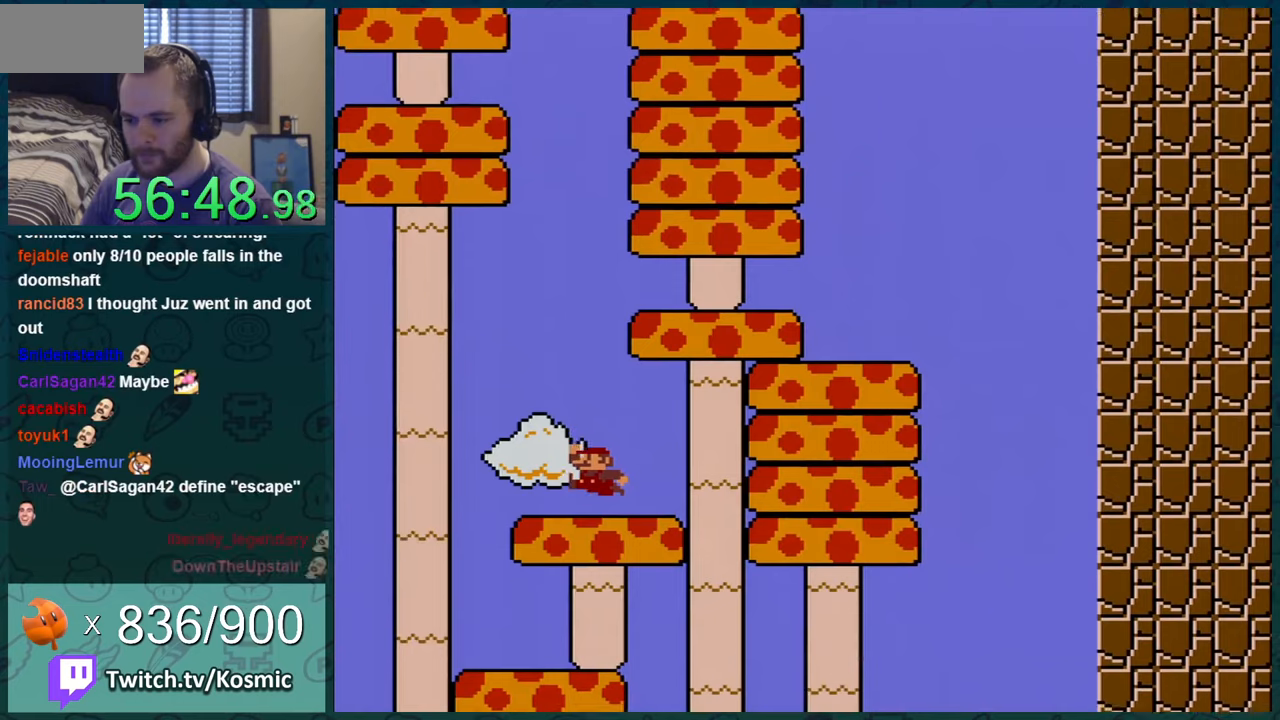
{"buttons": ["B", "Y", "DPAD_RIGHT"], "events": [[83, "DPAD_LEFT", "up"], [233, "B", "down"], [300, "DPAD_RIGHT", "down"]]}
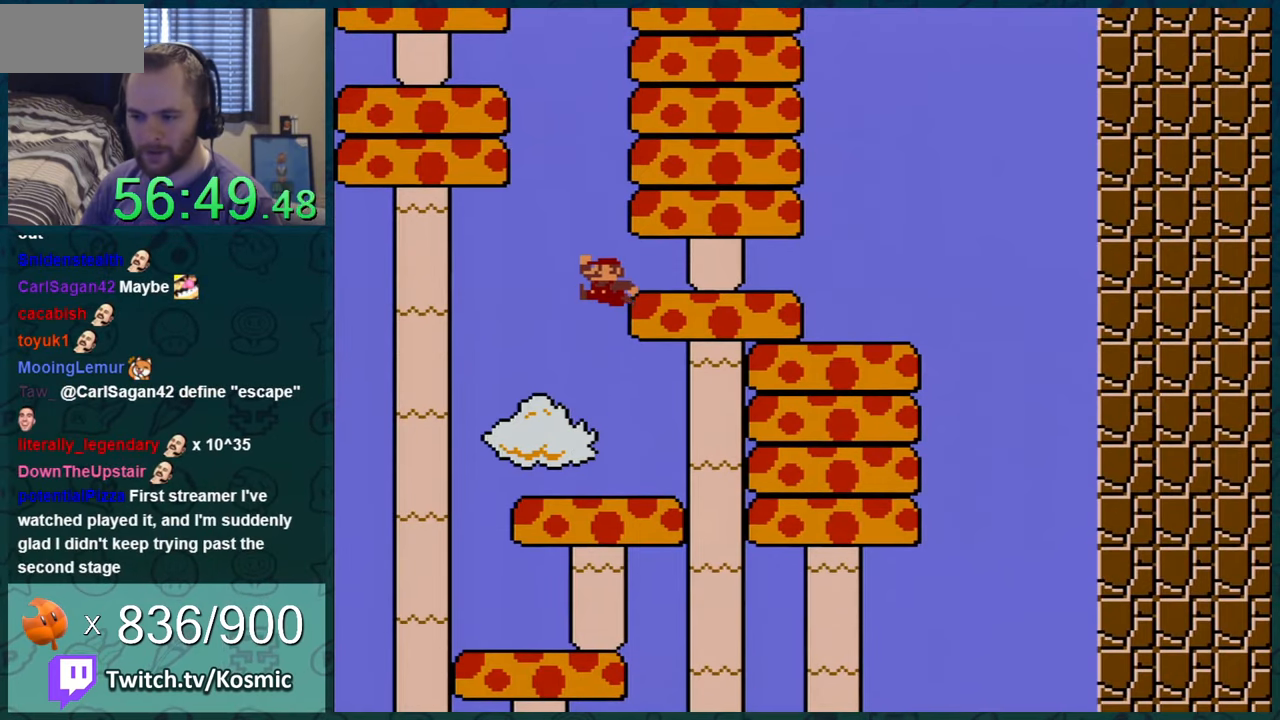
{"buttons": ["Y", "DPAD_LEFT"], "events": [[67, "DPAD_RIGHT", "up"], [134, "B", "up"], [417, "DPAD_LEFT", "down"]]}
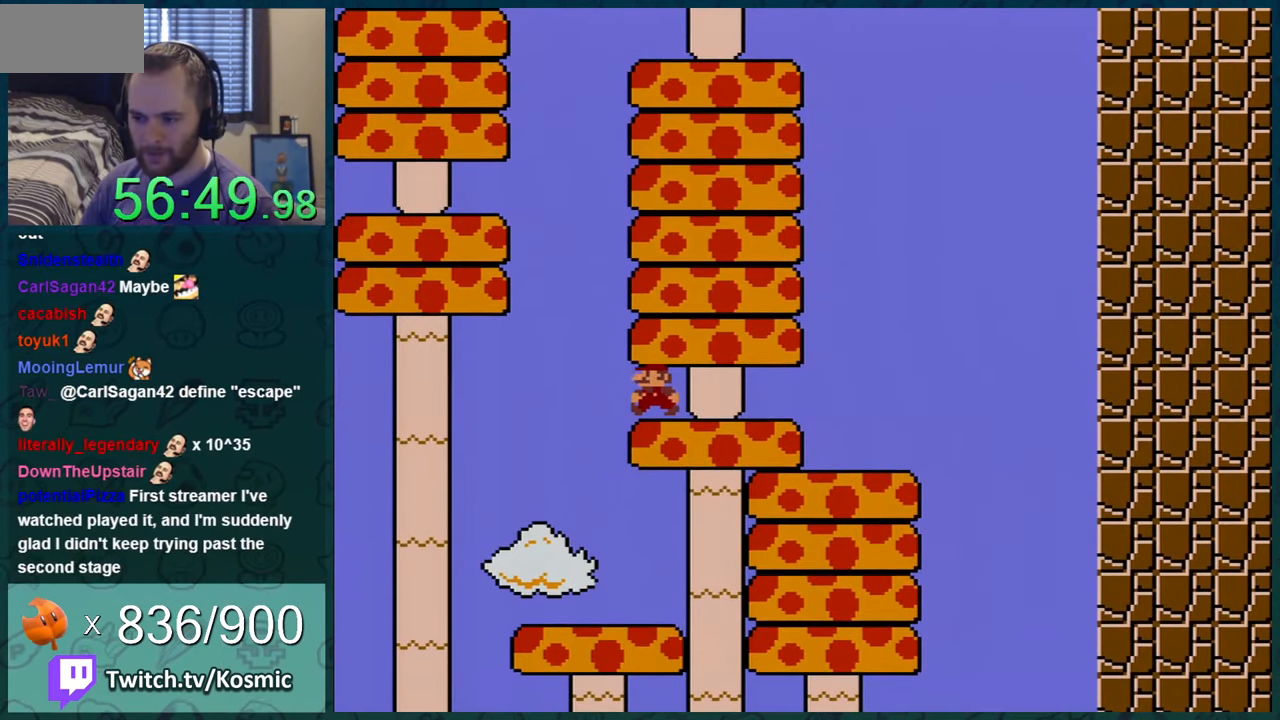
{"buttons": ["B", "Y", "DPAD_LEFT"], "events": [[233, "B", "down"]]}
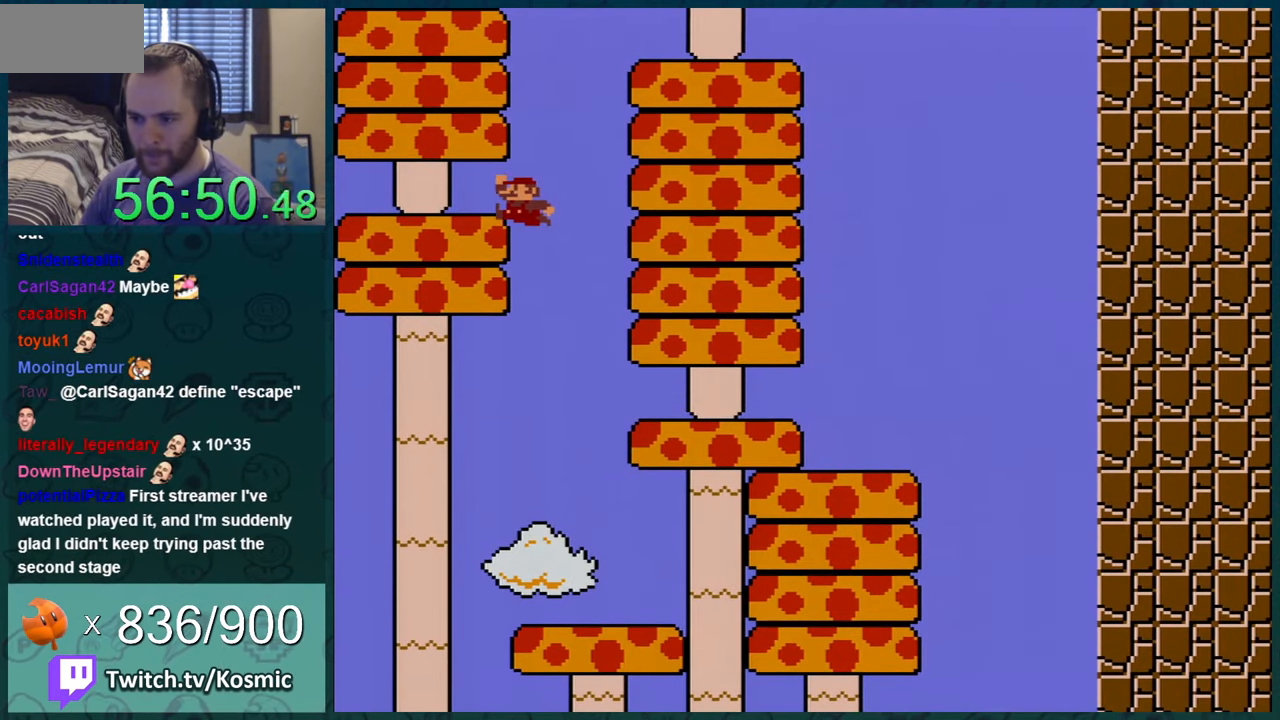
{"buttons": ["Y"], "events": [[100, "B", "up"], [134, "DPAD_LEFT", "up"], [317, "DPAD_RIGHT", "down"], [484, "DPAD_RIGHT", "up"]]}
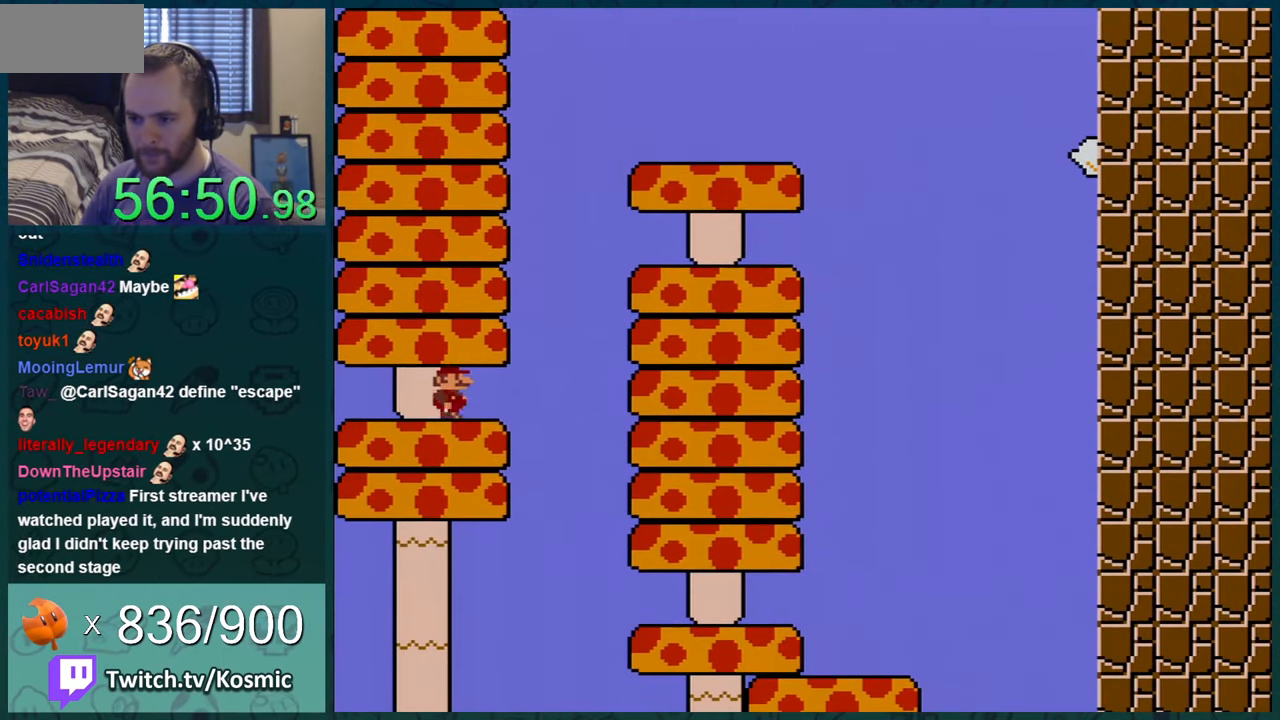
{"buttons": ["Y"], "events": [[50, "DPAD_RIGHT", "down"], [200, "DPAD_RIGHT", "up"], [350, "DPAD_RIGHT", "down"], [484, "DPAD_RIGHT", "up"]]}
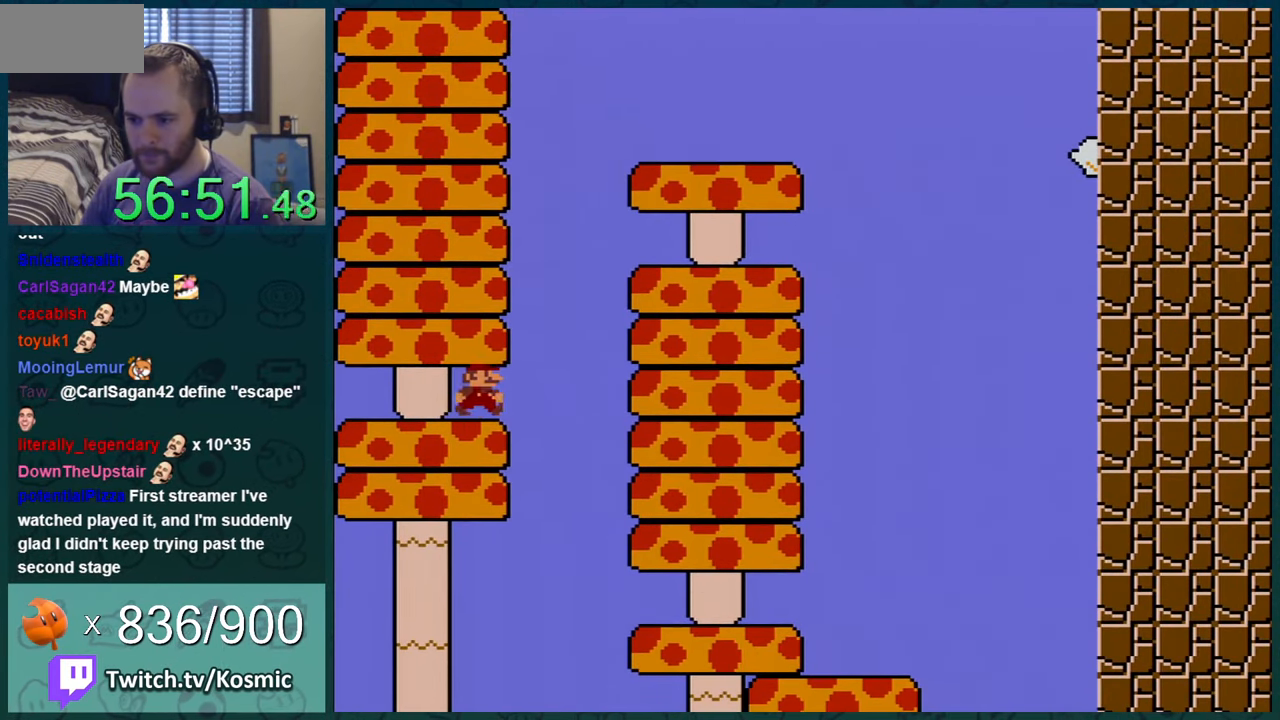
{"buttons": ["Y"], "events": [[134, "DPAD_RIGHT", "down"], [200, "DPAD_RIGHT", "up"], [317, "DPAD_RIGHT", "down"], [384, "DPAD_RIGHT", "up"]]}
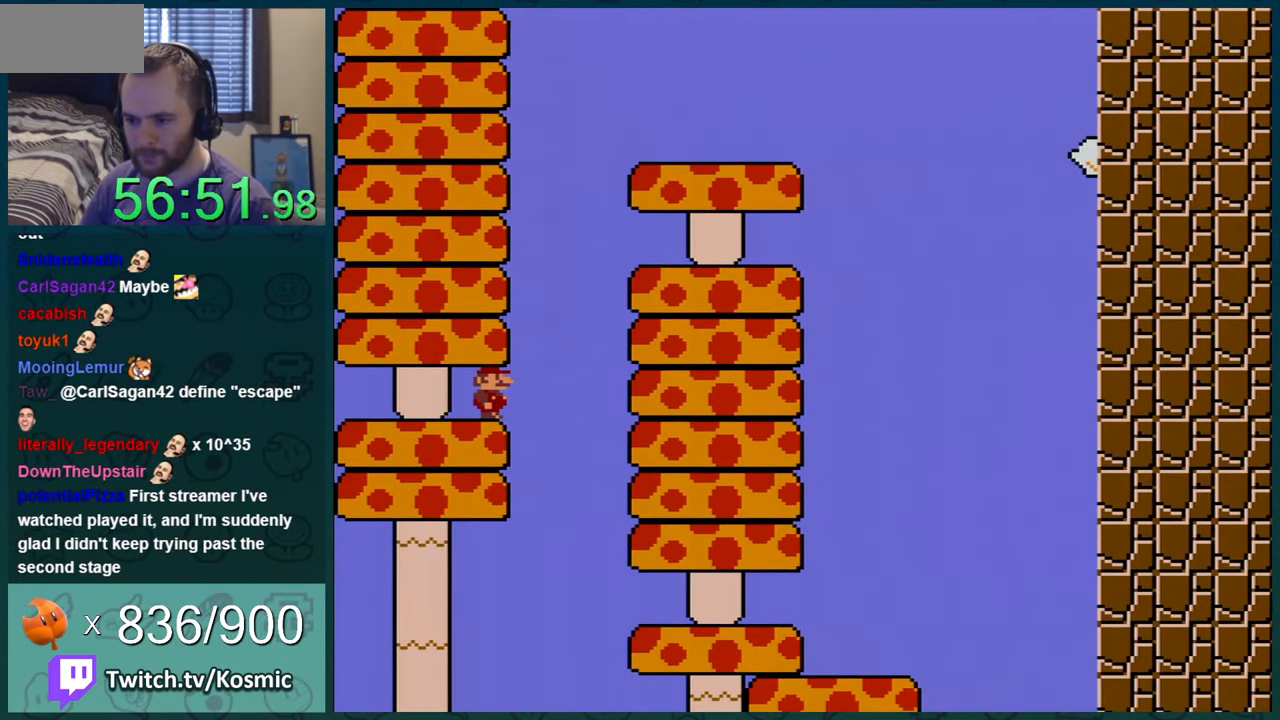
{"buttons": ["Y", "DPAD_RIGHT"], "events": [[33, "DPAD_RIGHT", "down"], [133, "DPAD_RIGHT", "up"], [383, "DPAD_RIGHT", "down"]]}
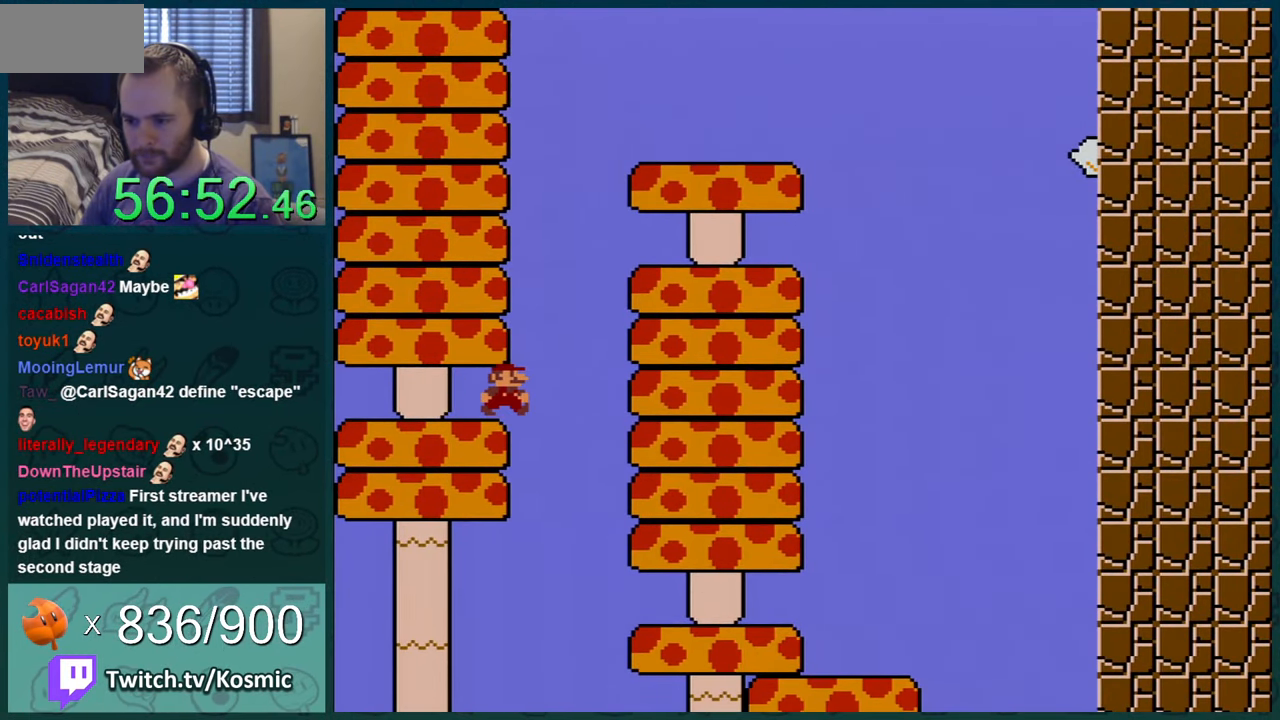
{"buttons": ["Y", "DPAD_RIGHT"], "events": [[50, "B", "down"], [300, "B", "up"]]}
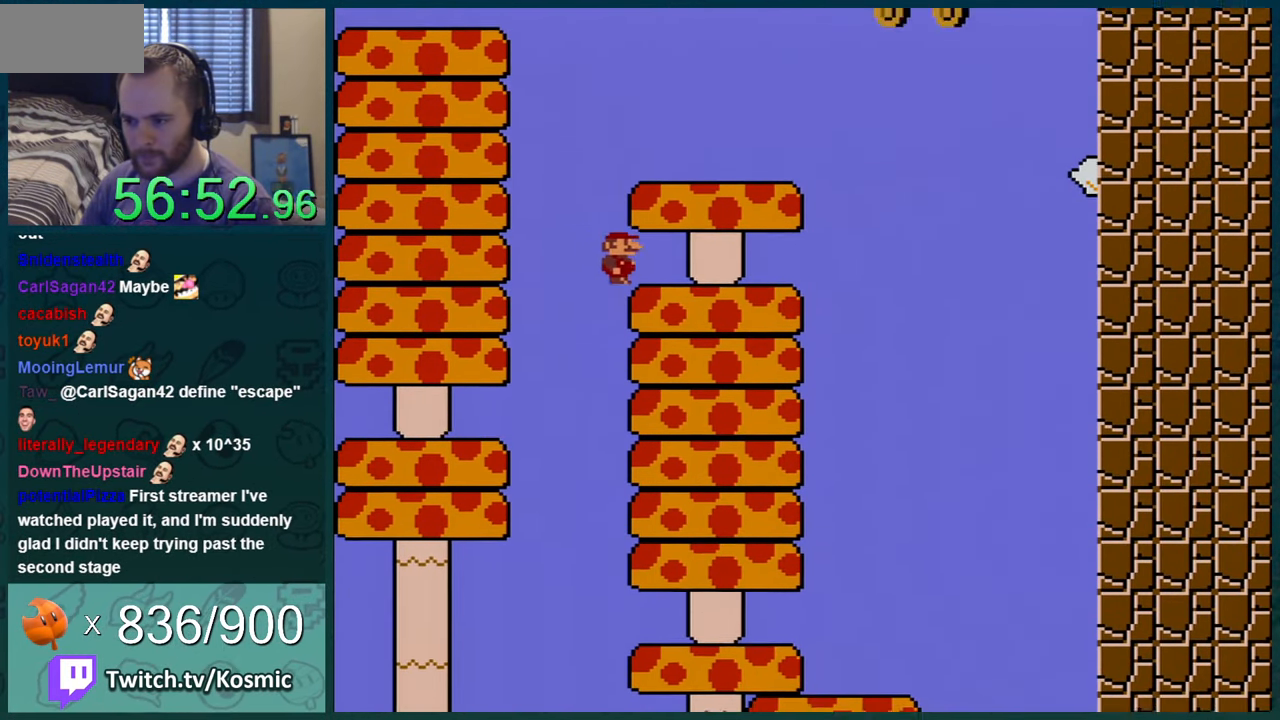
{"buttons": ["Y"], "events": [[200, "DPAD_RIGHT", "up"]]}
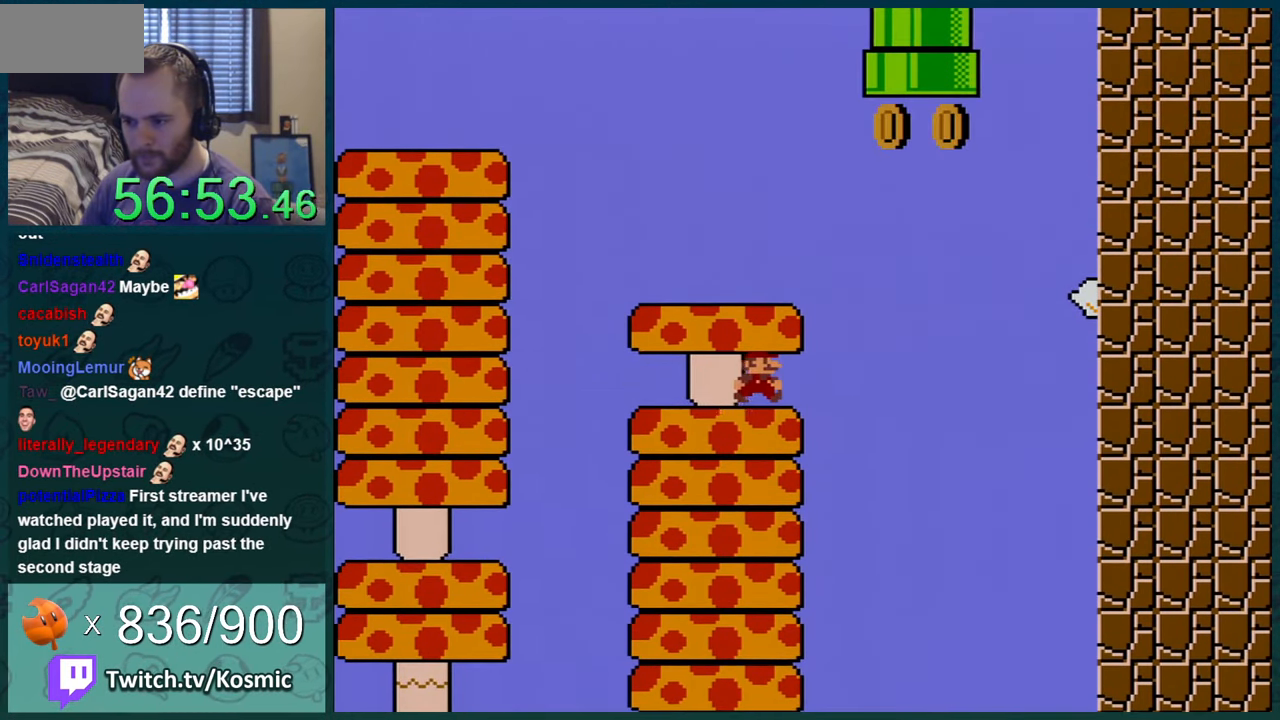
{"buttons": ["Y"], "events": [[300, "DPAD_RIGHT", "down"], [450, "DPAD_RIGHT", "up"]]}
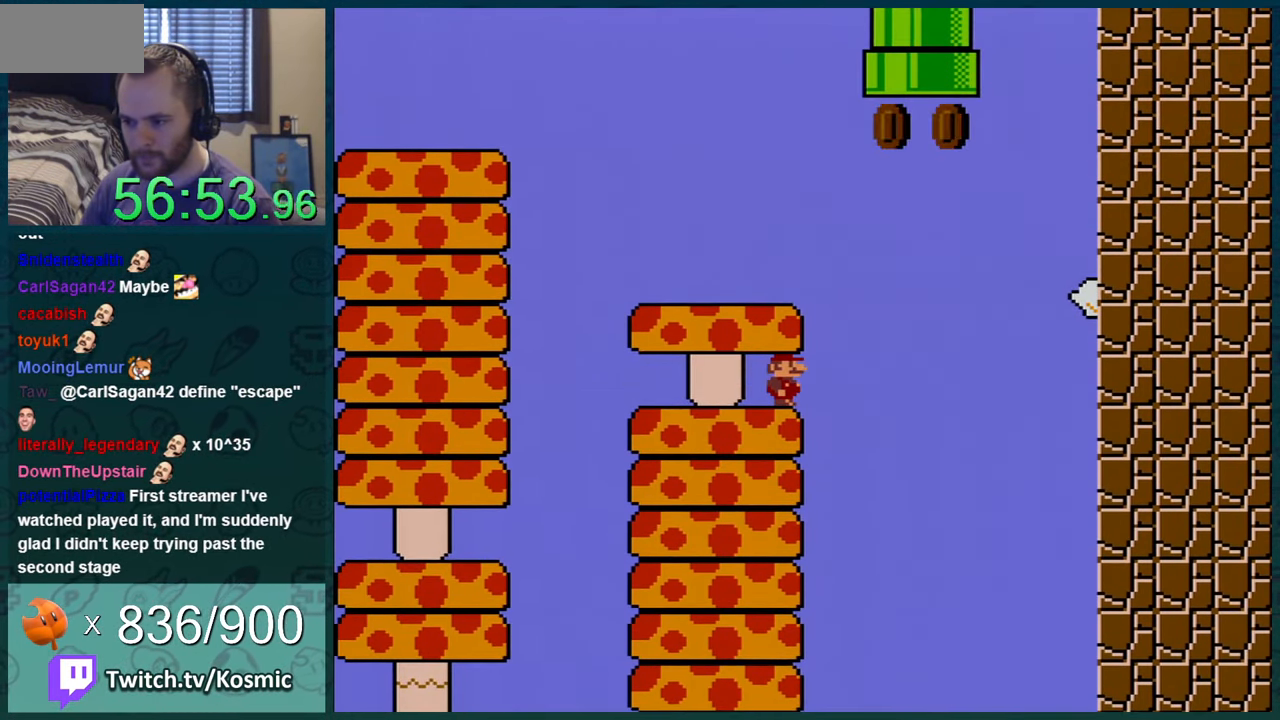
{"buttons": ["Y", "DPAD_RIGHT"], "events": [[117, "DPAD_RIGHT", "down"], [200, "DPAD_RIGHT", "up"], [434, "DPAD_RIGHT", "down"]]}
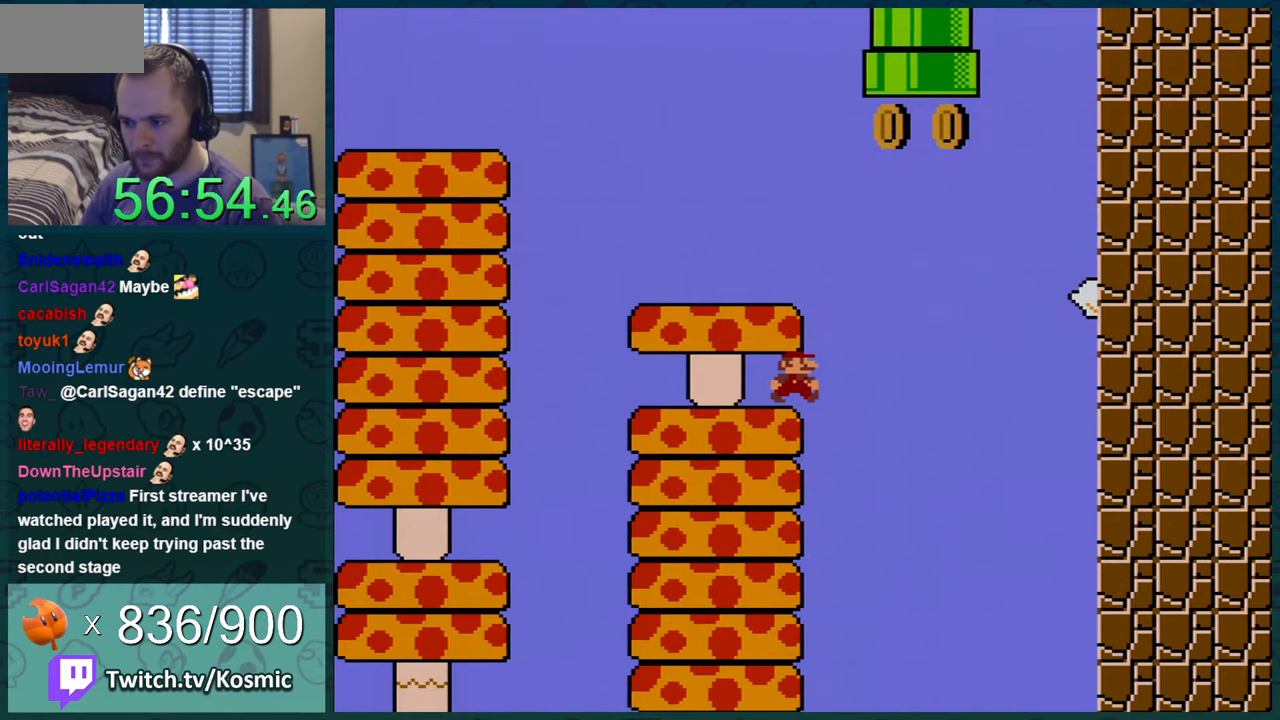
{"buttons": ["B", "Y", "DPAD_LEFT"], "events": [[117, "B", "down"], [117, "DPAD_RIGHT", "up"], [150, "DPAD_LEFT", "down"]]}
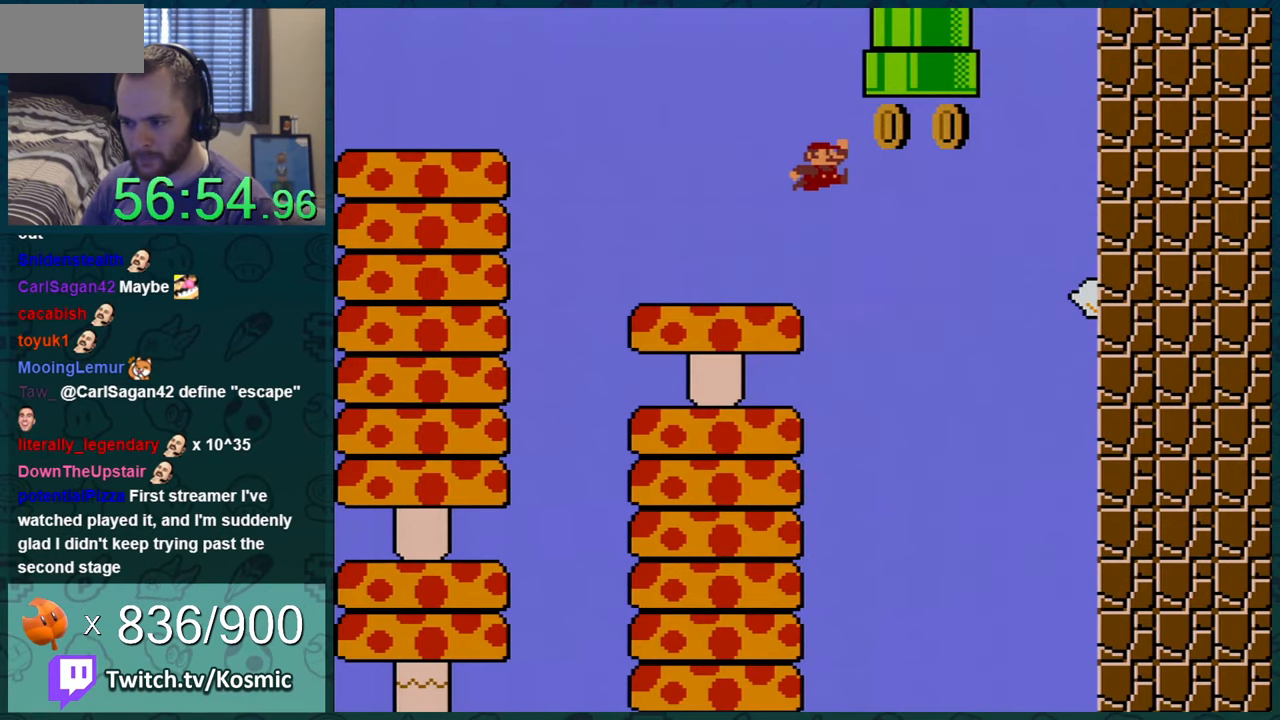
{"buttons": ["Y"], "events": [[84, "B", "up"], [134, "DPAD_LEFT", "up"], [267, "DPAD_RIGHT", "down"], [367, "DPAD_RIGHT", "up"]]}
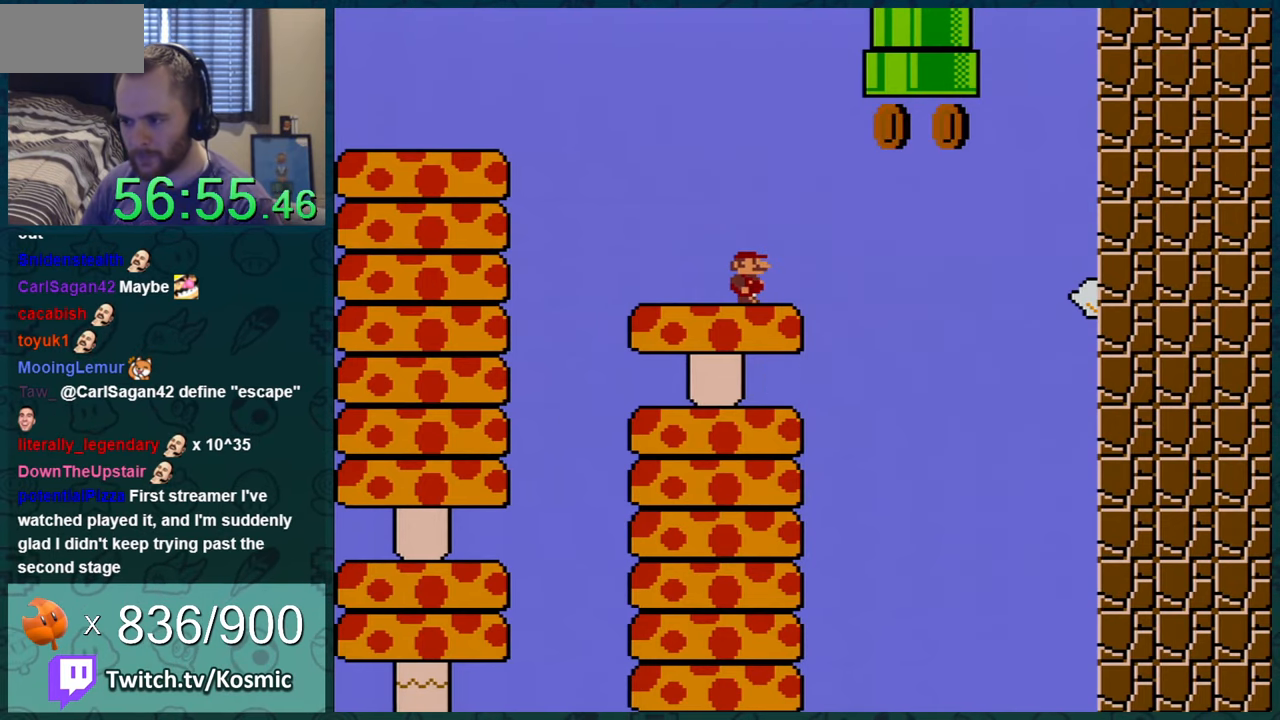
{"buttons": ["Y", "DPAD_LEFT"], "events": [[67, "DPAD_LEFT", "down"], [233, "DPAD_LEFT", "up"], [417, "DPAD_LEFT", "down"]]}
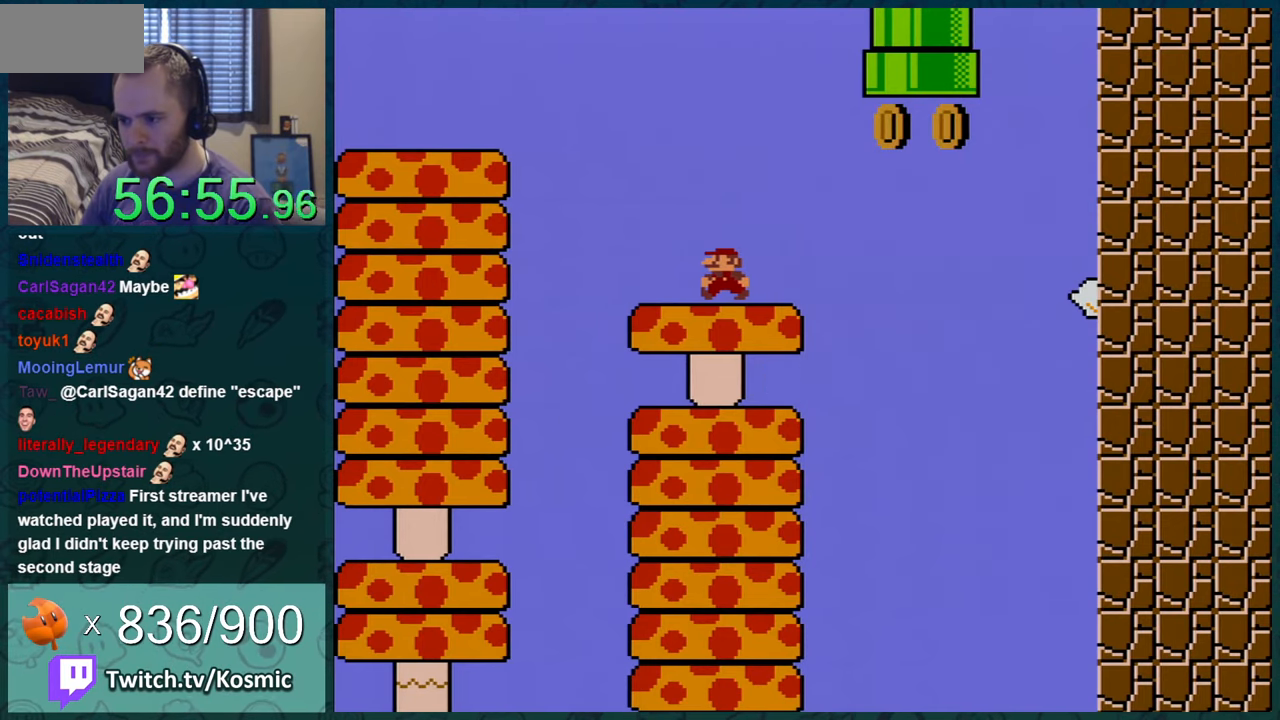
{"buttons": ["Y", "DPAD_RIGHT"], "events": [[200, "DPAD_LEFT", "up"], [301, "DPAD_RIGHT", "down"]]}
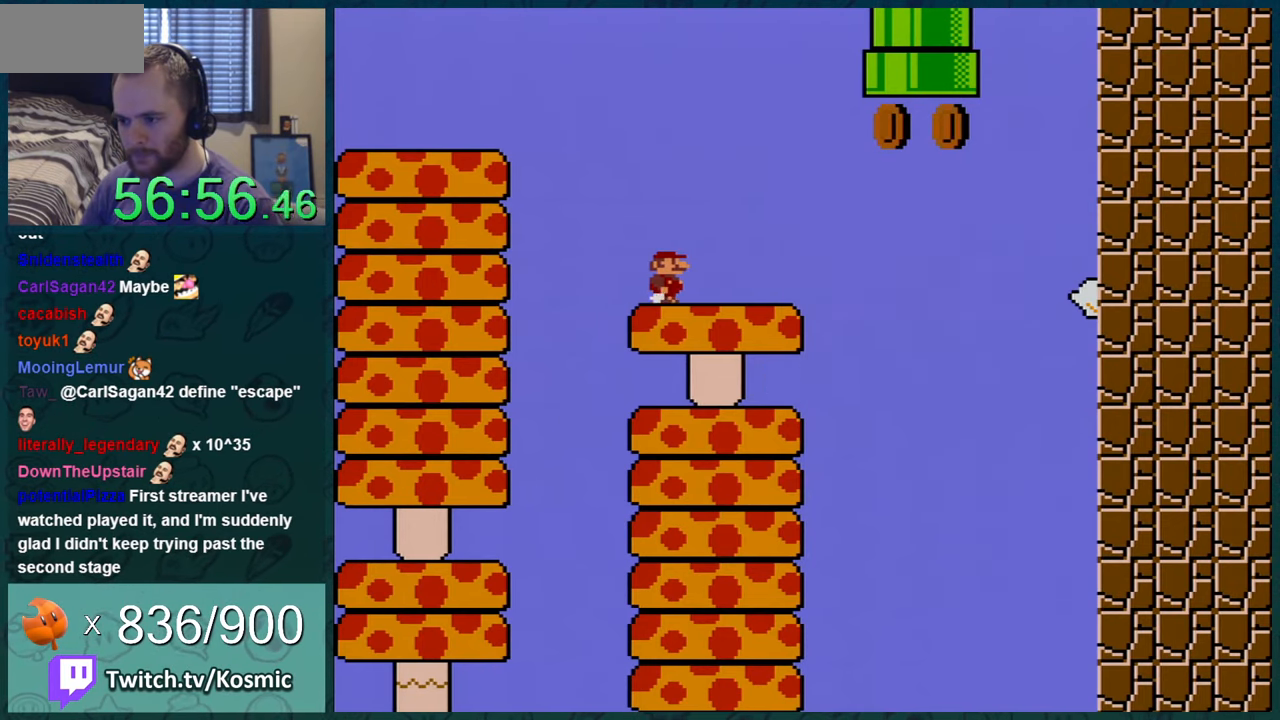
{"buttons": ["B", "Y", "DPAD_RIGHT"], "events": [[417, "B", "down"]]}
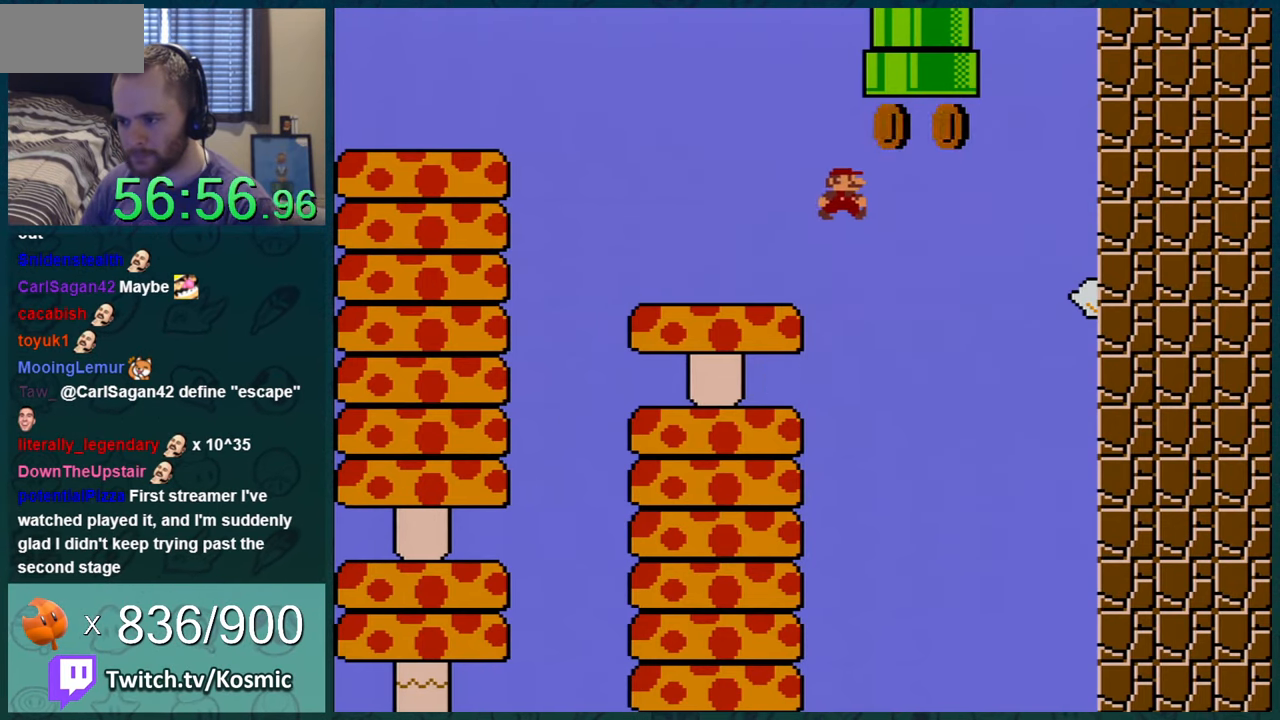
{"buttons": ["Y"], "events": [[34, "DPAD_RIGHT", "up"], [34, "DPAD_UP", "down"], [484, "B", "up"], [484, "DPAD_UP", "up"]]}
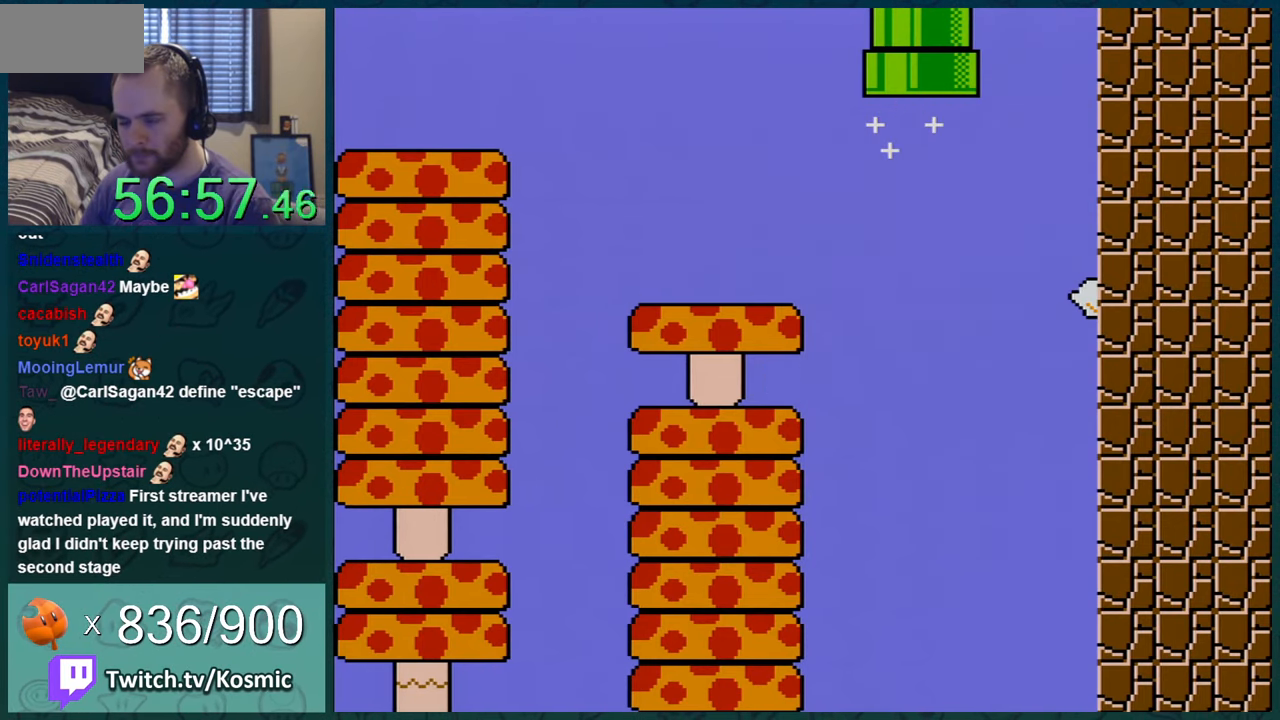
{"buttons": ["B"], "events": [[167, "Y", "up"], [450, "B", "down"]]}
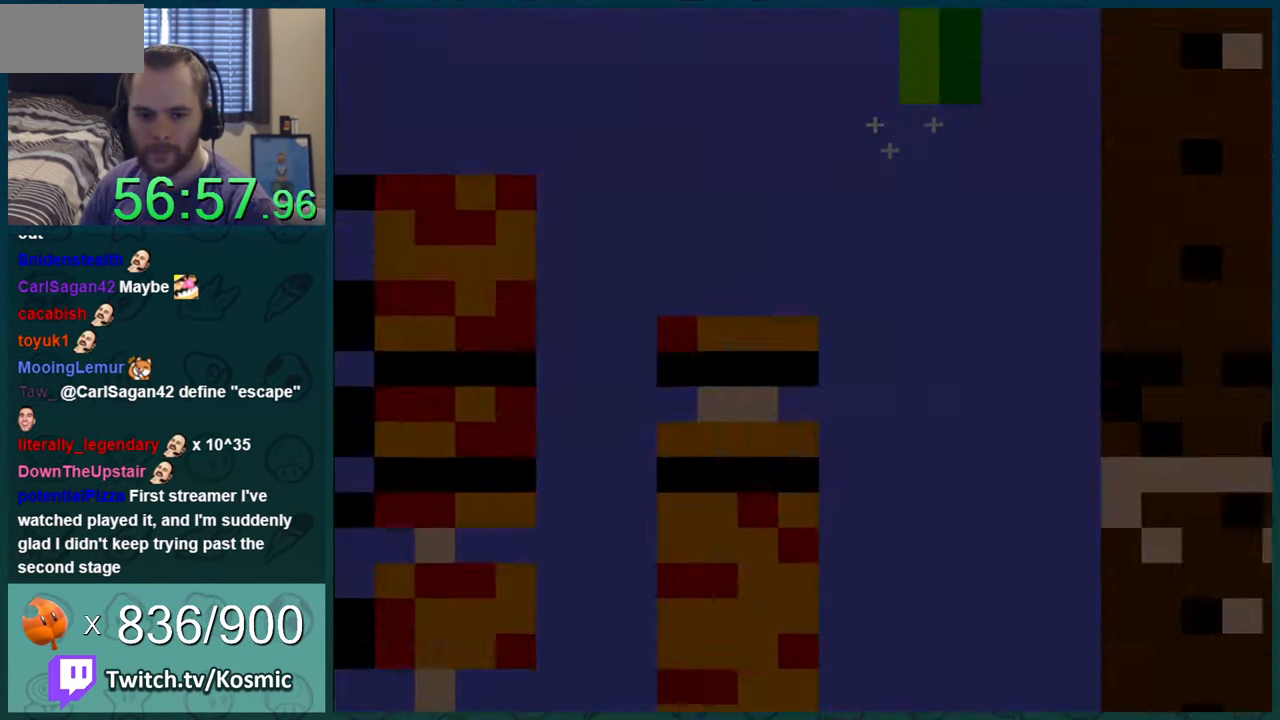
{"buttons": ["Y"], "events": [[84, "B", "up"], [84, "Y", "down"]]}
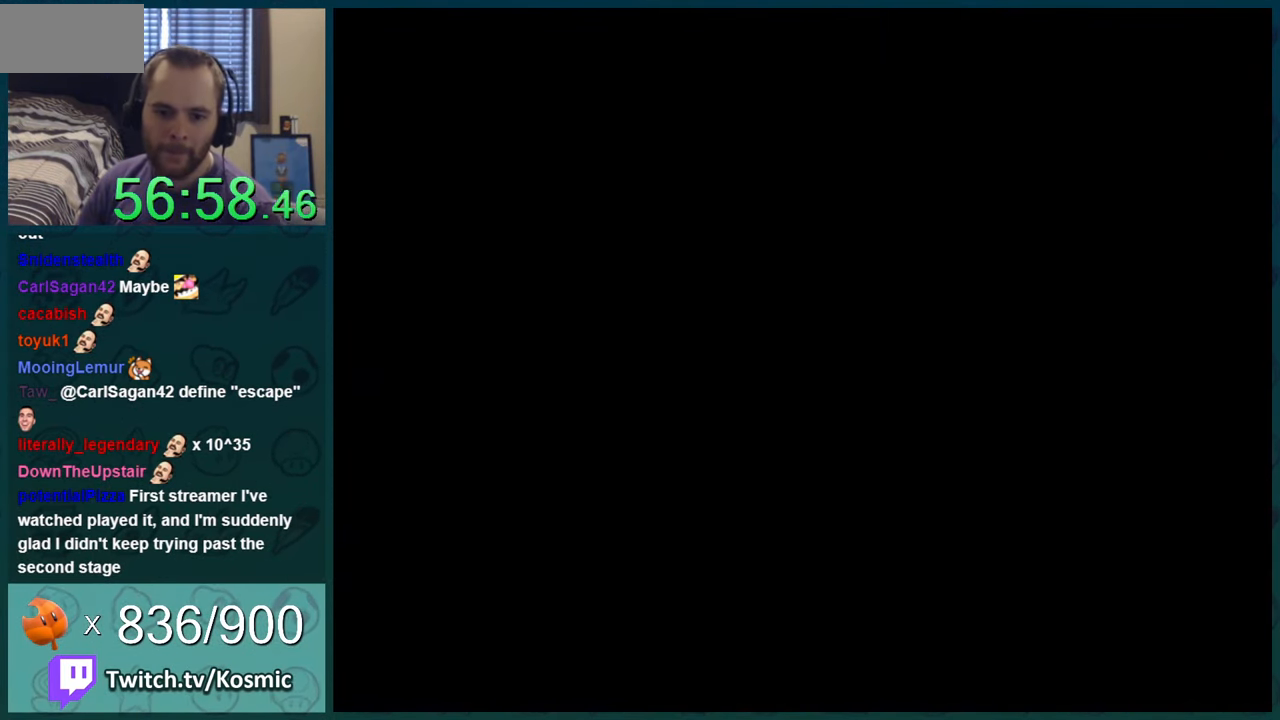
{"buttons": ["Y"], "events": []}
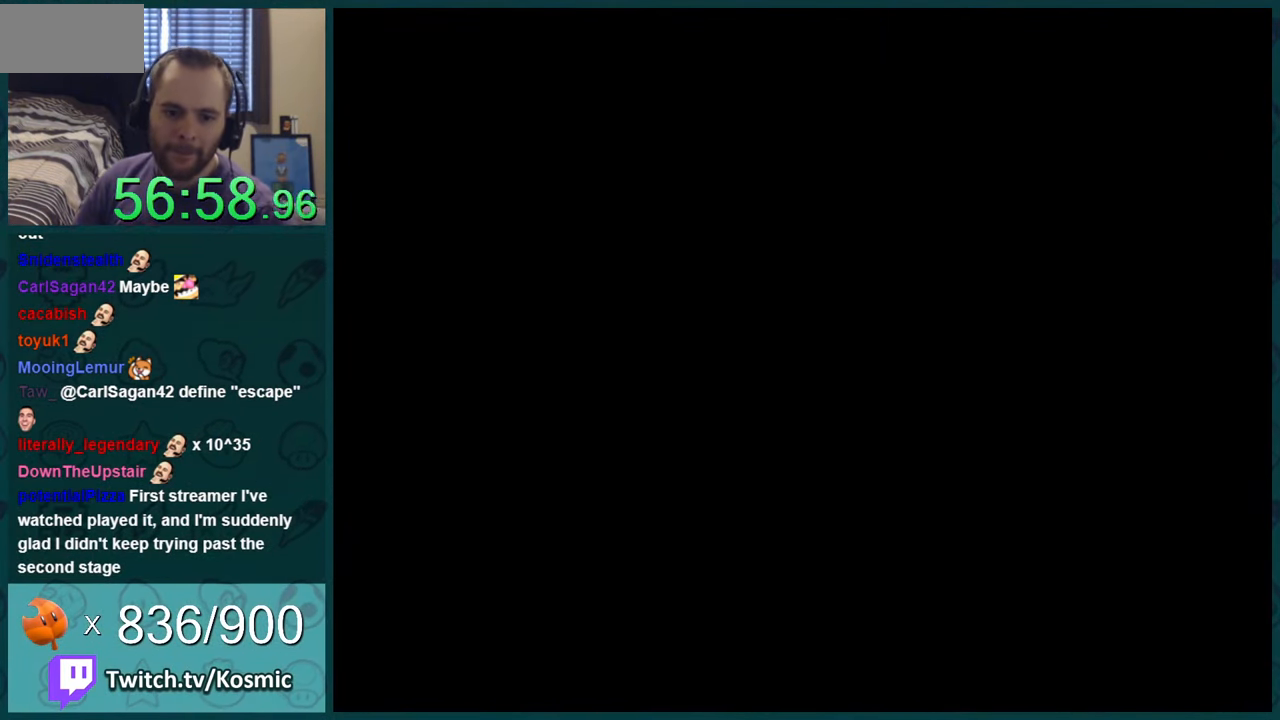
{"buttons": ["Y"], "events": []}